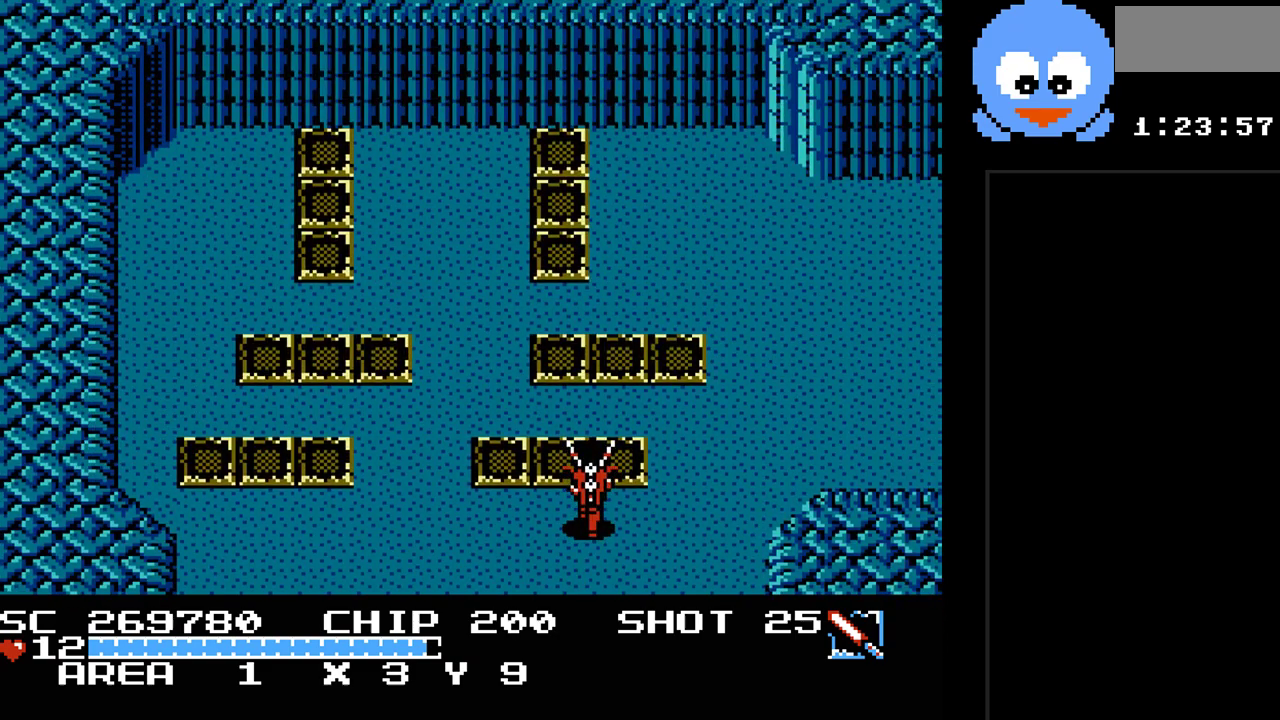
Gameplay with a controller (Nintendo layout); each line is a JSON object with the inputs held at the frame after it. "events" lists button and stick changes between this image and that frame as [ms after this image, input, new state], when the widget could be followed in between. Not read: L3 R3.
{"buttons": ["DPAD_UP", "DPAD_RIGHT"], "events": [[283, "DPAD_UP", "down"]]}
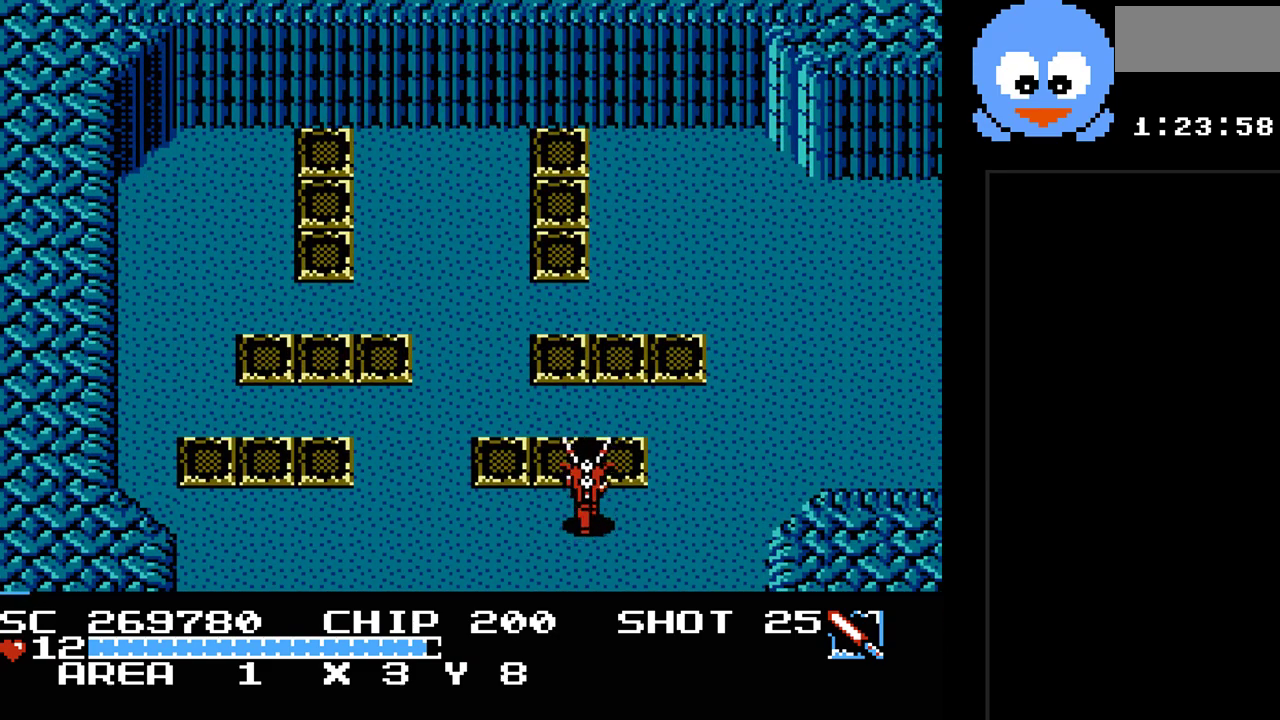
{"buttons": ["DPAD_RIGHT"], "events": [[383, "DPAD_UP", "up"]]}
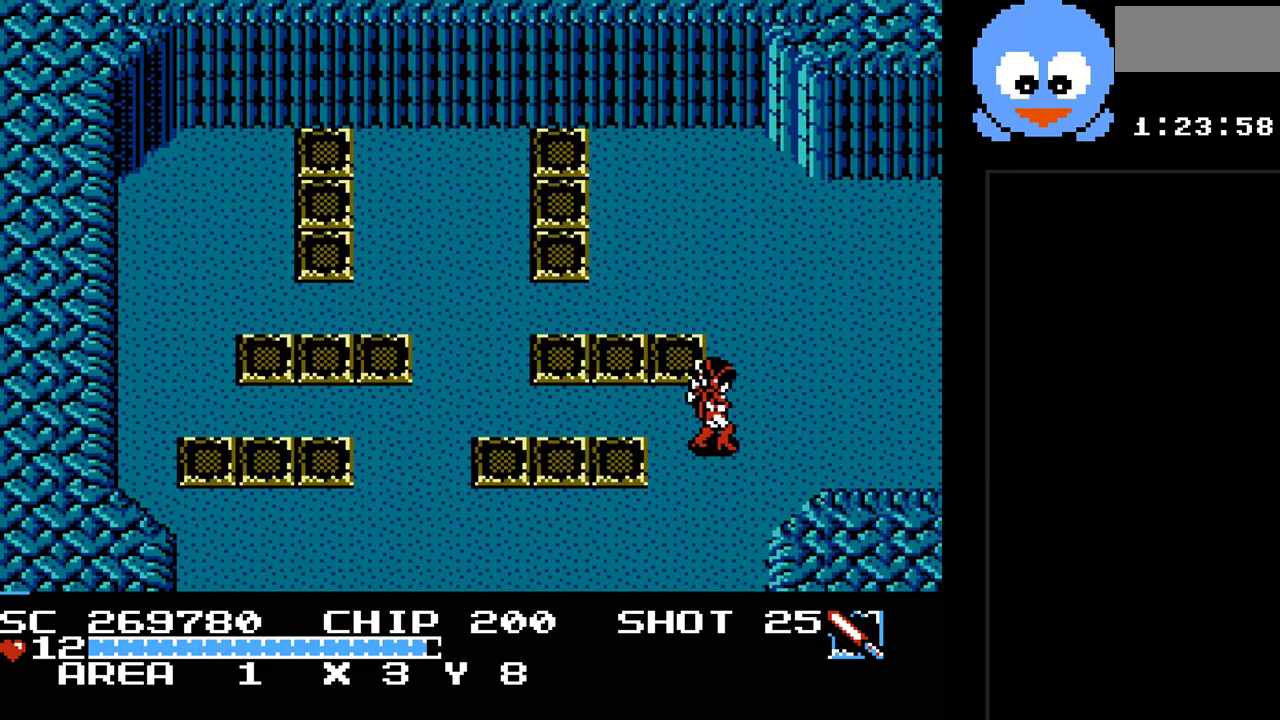
{"buttons": ["DPAD_UP", "DPAD_RIGHT"], "events": [[83, "DPAD_UP", "down"], [117, "DPAD_RIGHT", "up"], [233, "DPAD_LEFT", "down"], [367, "DPAD_LEFT", "up"], [500, "DPAD_RIGHT", "down"]]}
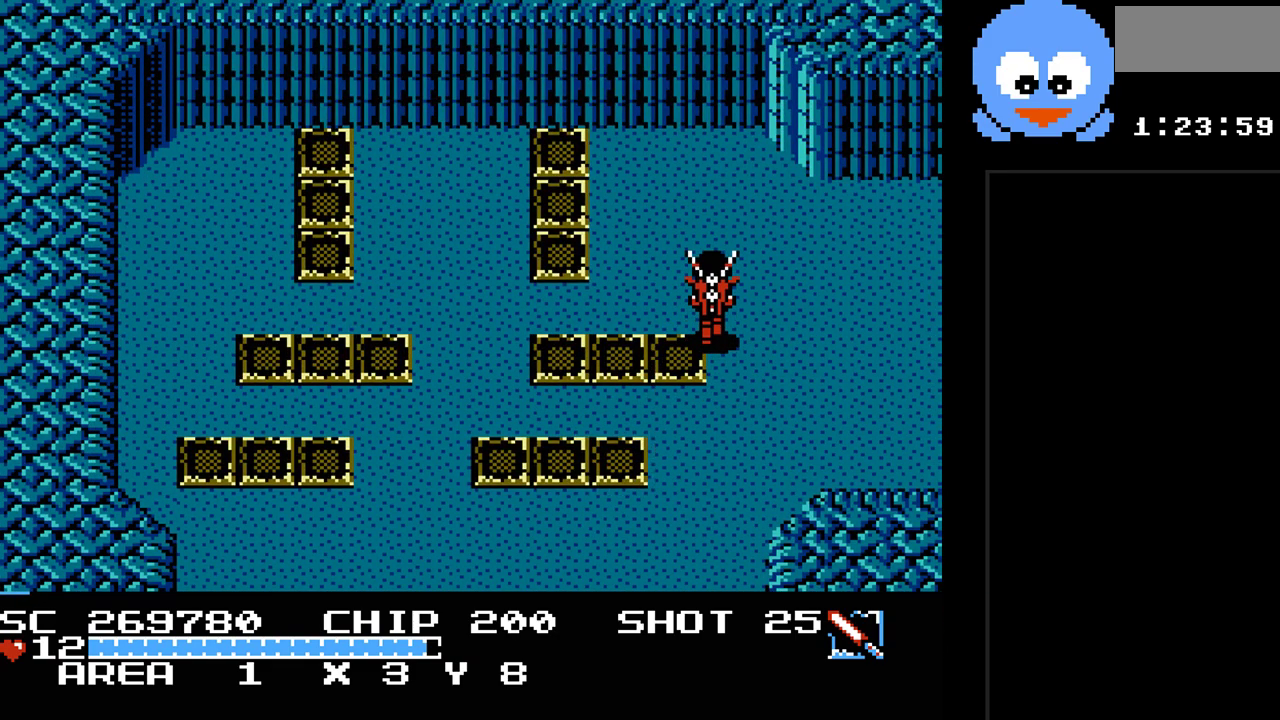
{"buttons": ["Y"], "events": [[33, "DPAD_DOWN", "down"], [33, "DPAD_RIGHT", "up"], [33, "DPAD_UP", "up"], [83, "Y", "down"], [150, "DPAD_DOWN", "up"]]}
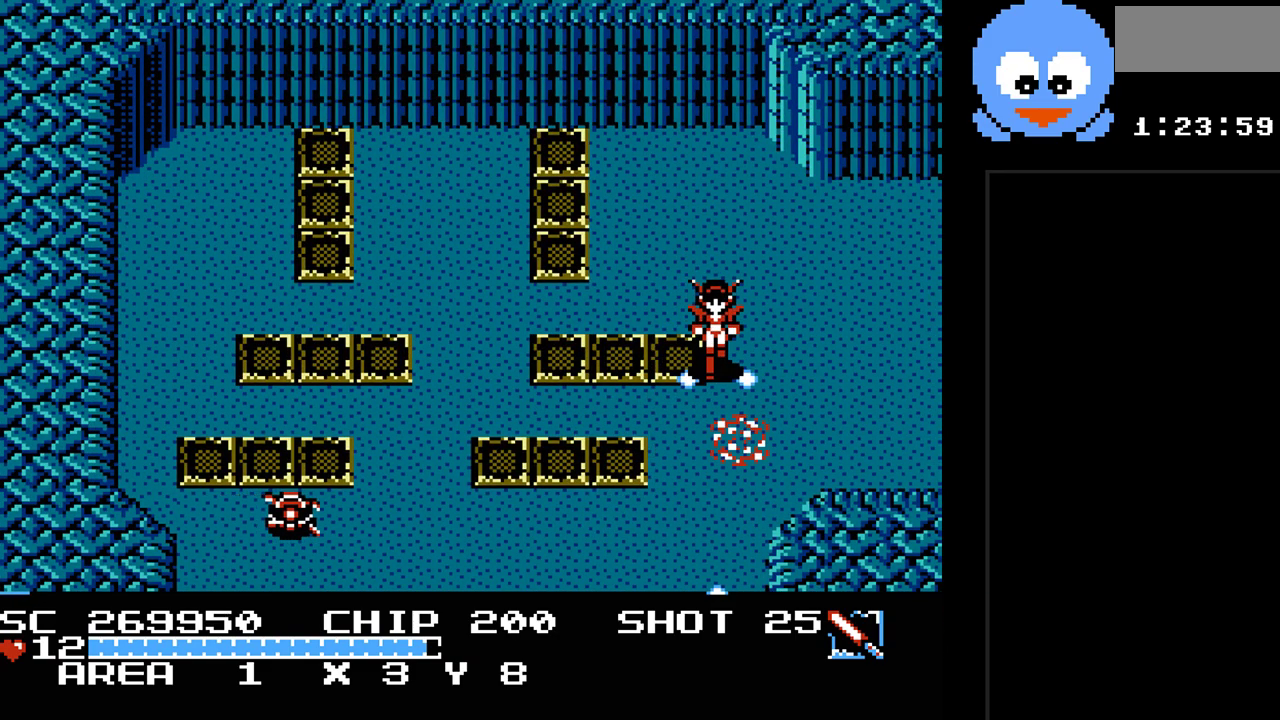
{"buttons": ["Y"], "events": [[133, "DPAD_LEFT", "down"], [233, "Y", "up"], [300, "DPAD_LEFT", "up"], [300, "DPAD_UP", "down"], [333, "Y", "down"], [383, "DPAD_UP", "up"]]}
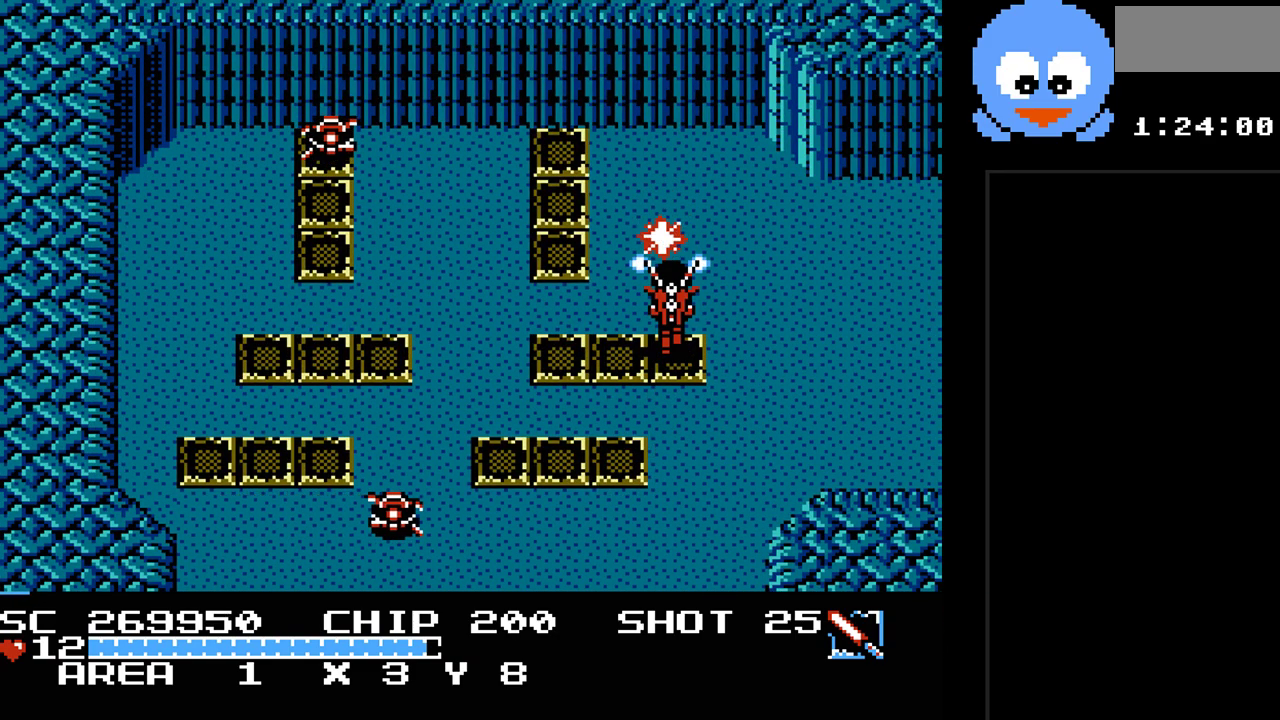
{"buttons": ["DPAD_UP"], "events": [[183, "DPAD_UP", "down"], [367, "Y", "up"]]}
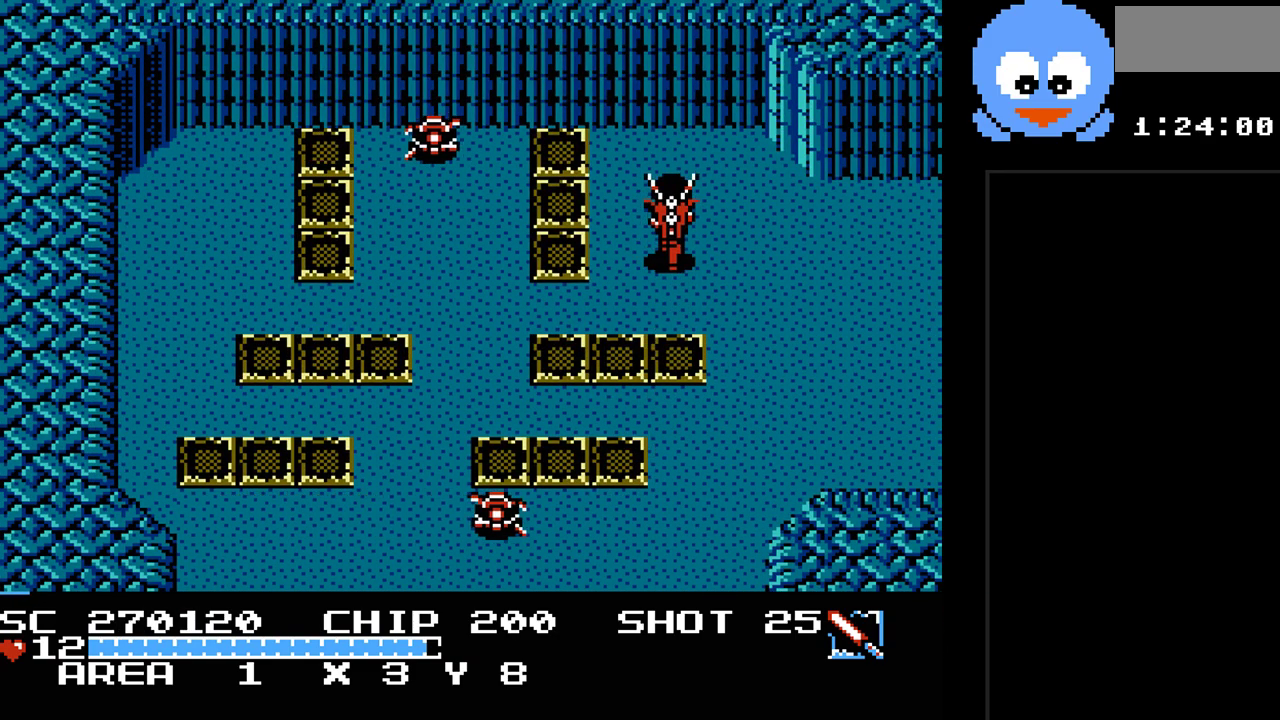
{"buttons": ["Y"], "events": [[217, "DPAD_LEFT", "down"], [283, "DPAD_UP", "up"], [283, "Y", "down"], [350, "DPAD_LEFT", "up"]]}
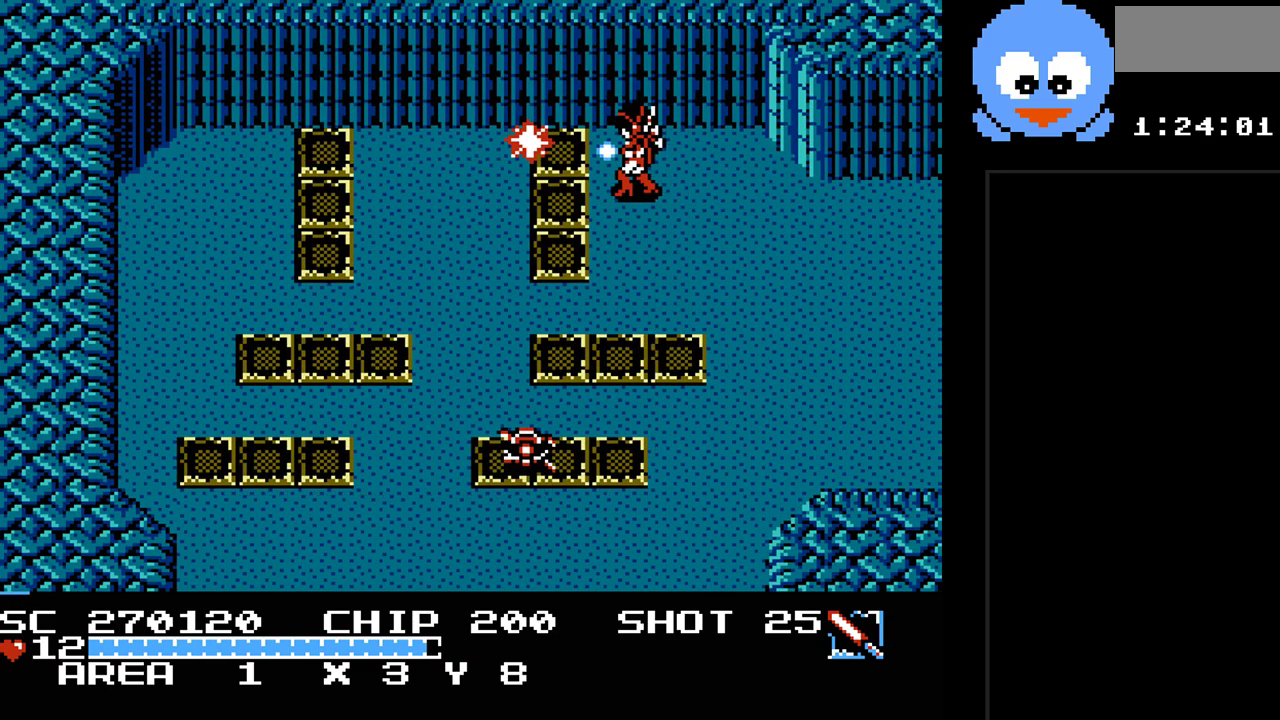
{"buttons": ["DPAD_LEFT"], "events": [[233, "DPAD_LEFT", "down"], [333, "Y", "up"]]}
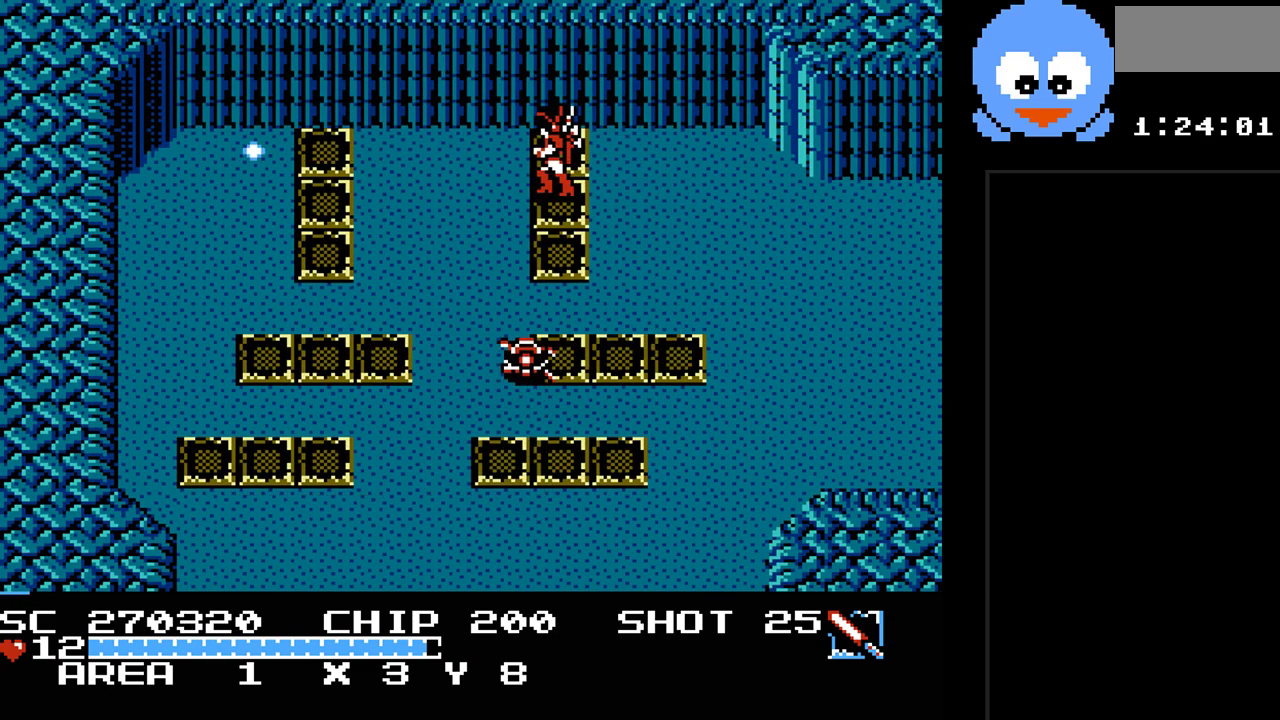
{"buttons": ["Y"], "events": [[83, "DPAD_DOWN", "down"], [83, "DPAD_LEFT", "up"], [117, "Y", "down"], [250, "DPAD_DOWN", "up"]]}
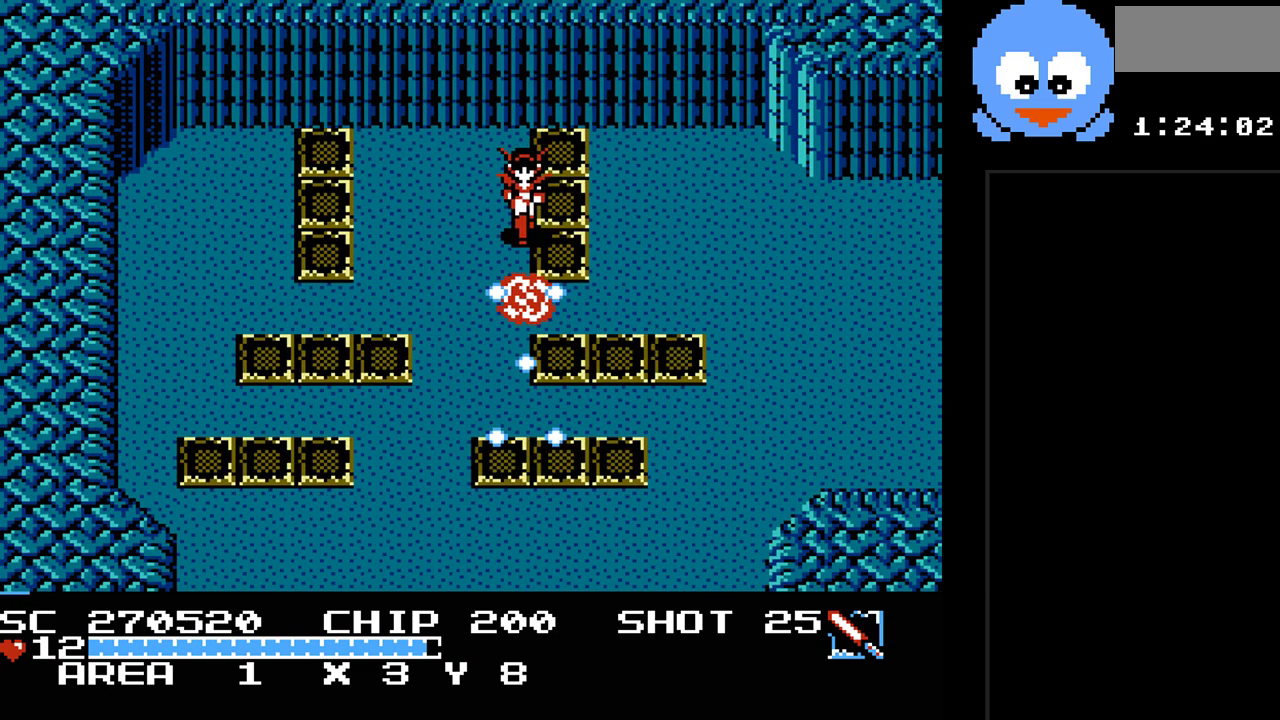
{"buttons": ["DPAD_RIGHT"], "events": [[200, "DPAD_DOWN", "down"], [283, "Y", "up"], [417, "DPAD_RIGHT", "down"], [483, "DPAD_DOWN", "up"]]}
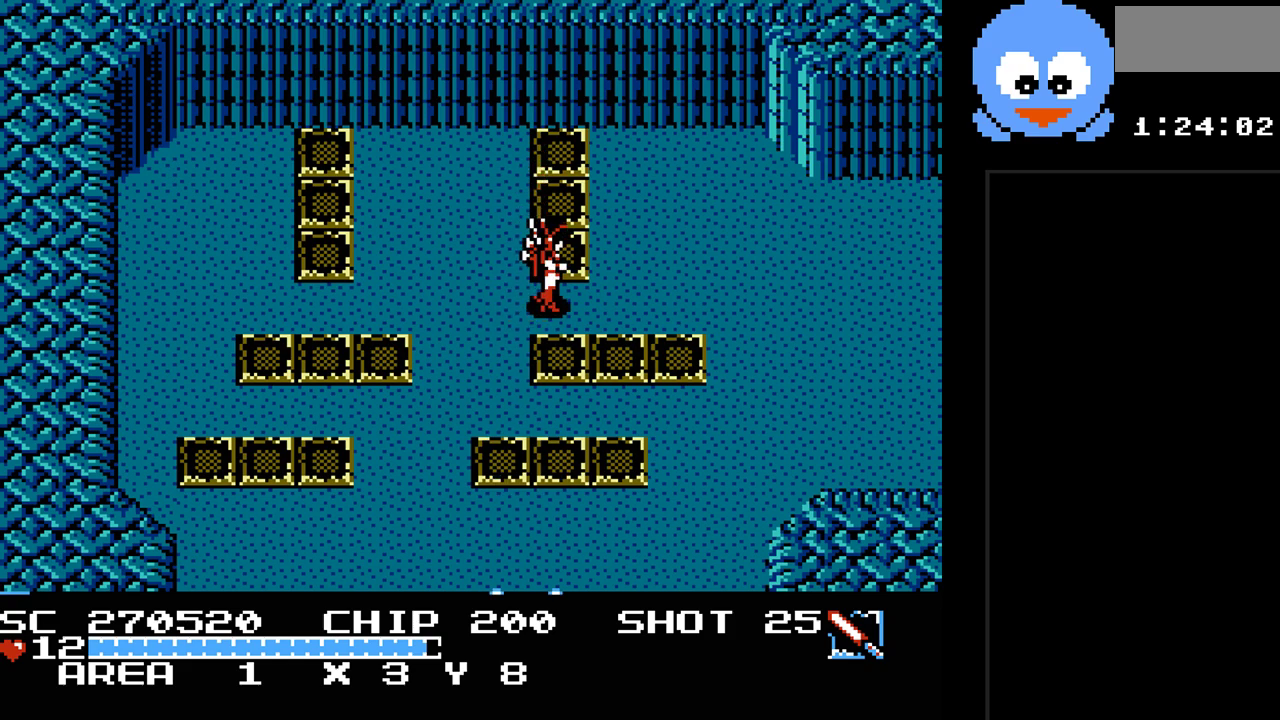
{"buttons": ["DPAD_RIGHT"], "events": []}
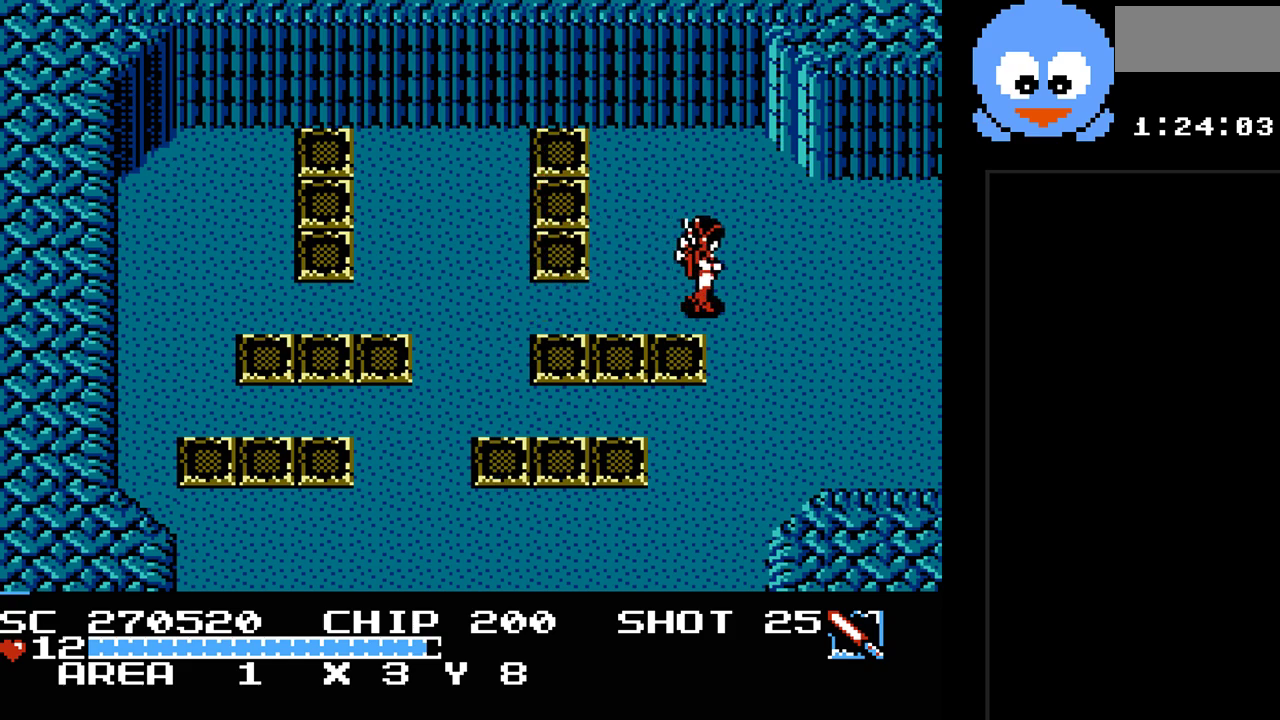
{"buttons": ["DPAD_RIGHT"], "events": []}
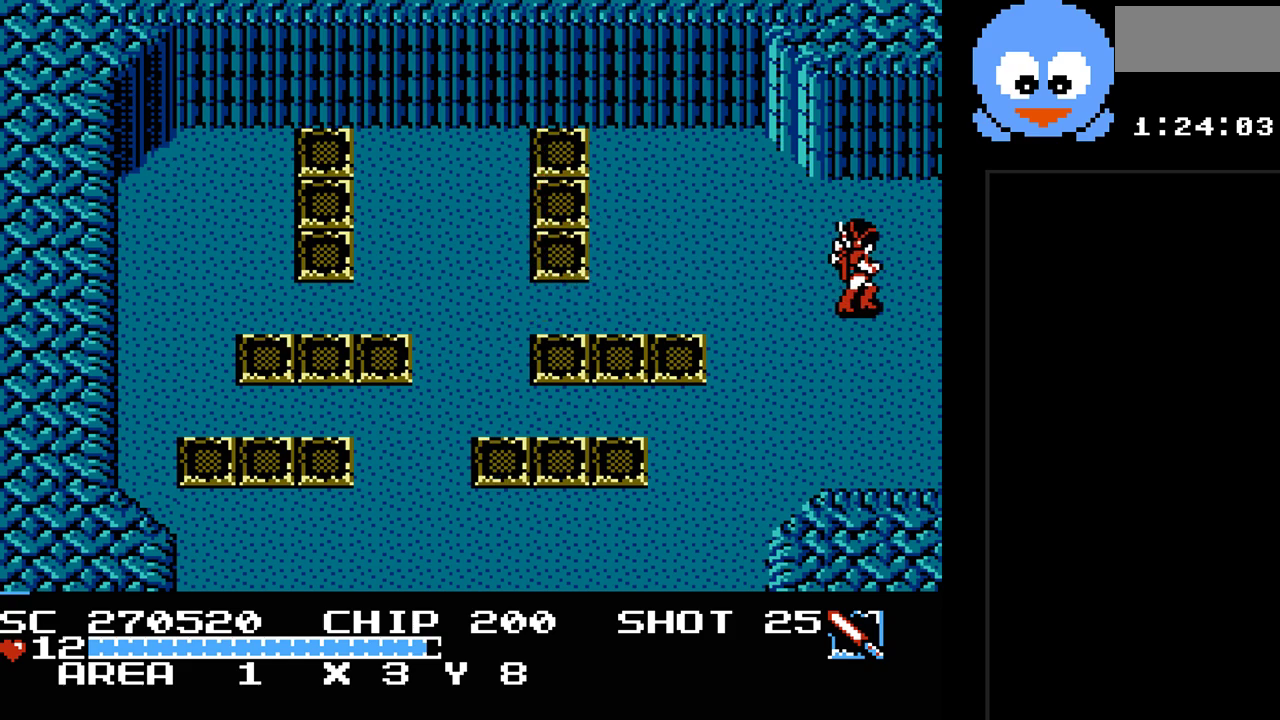
{"buttons": ["DPAD_RIGHT"], "events": []}
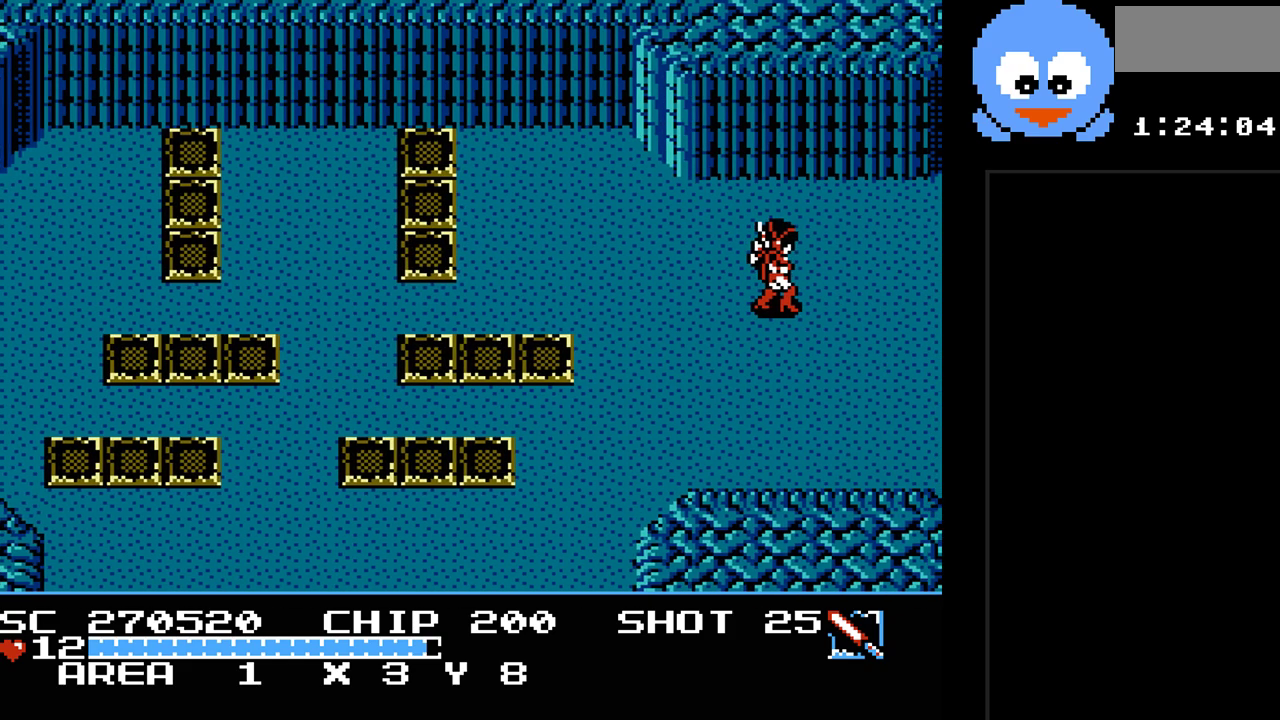
{"buttons": [], "events": [[117, "DPAD_RIGHT", "up"]]}
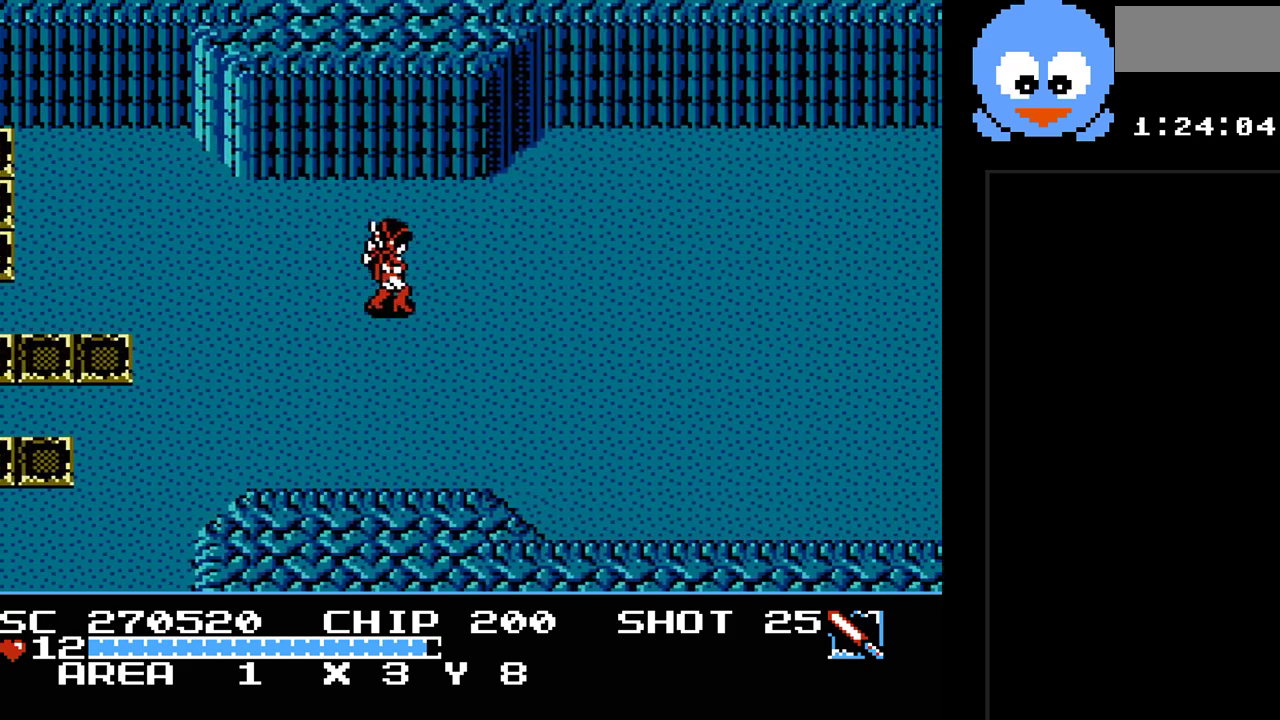
{"buttons": ["DPAD_RIGHT"], "events": [[100, "DPAD_RIGHT", "down"]]}
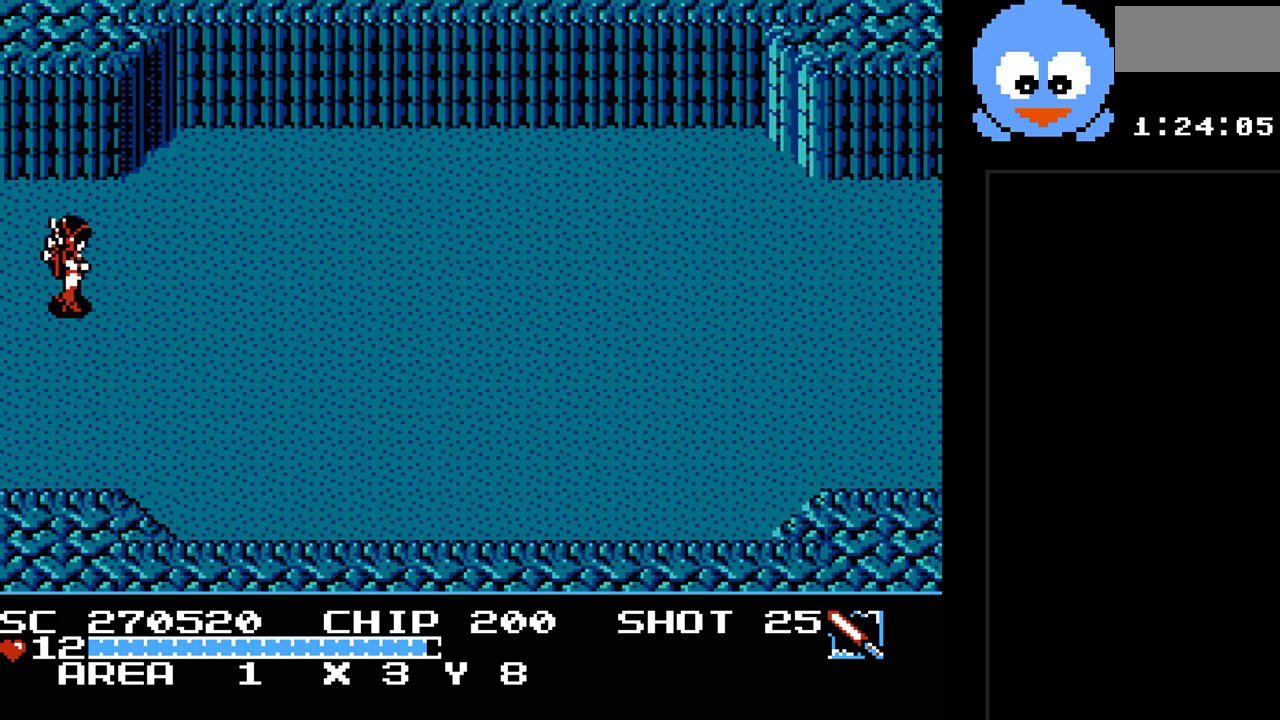
{"buttons": ["DPAD_DOWN", "DPAD_RIGHT"], "events": [[300, "DPAD_DOWN", "down"], [333, "DPAD_RIGHT", "up"], [450, "DPAD_RIGHT", "down"]]}
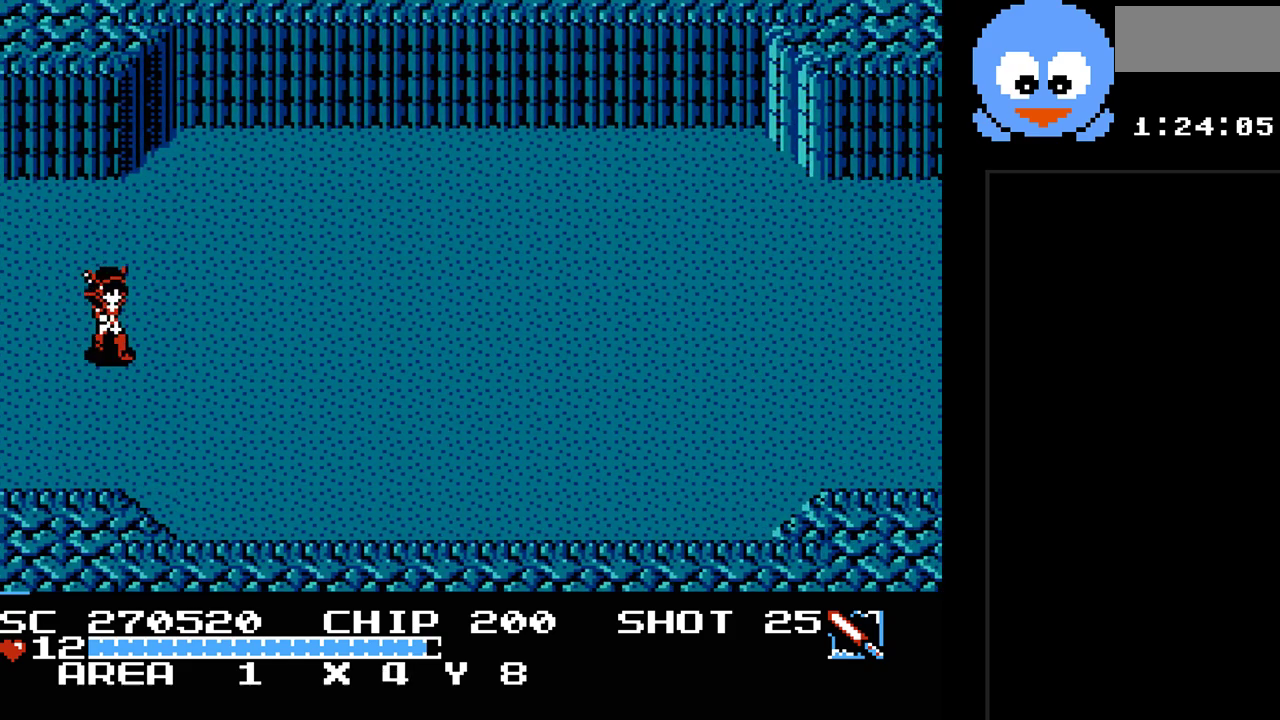
{"buttons": ["DPAD_DOWN"], "events": [[50, "DPAD_DOWN", "up"], [333, "DPAD_DOWN", "down"], [333, "DPAD_RIGHT", "up"]]}
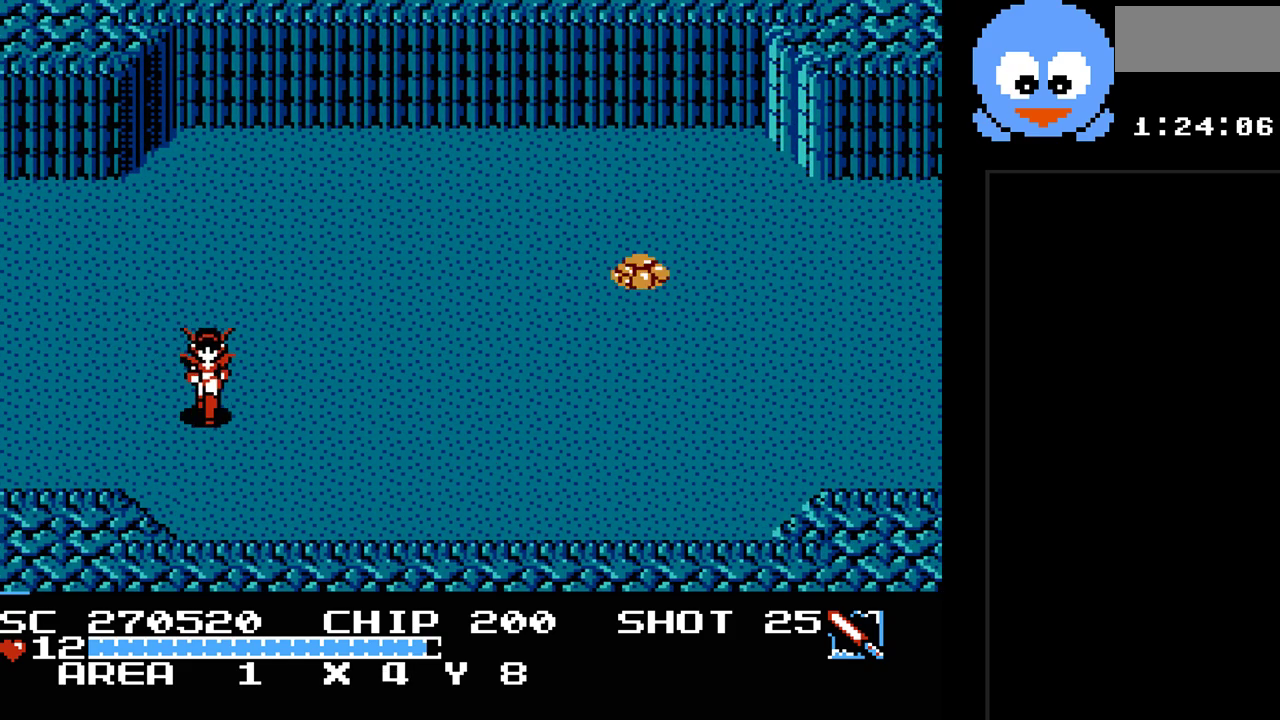
{"buttons": ["Y"], "events": [[200, "DPAD_RIGHT", "down"], [233, "DPAD_DOWN", "up"], [283, "Y", "down"], [350, "DPAD_RIGHT", "up"]]}
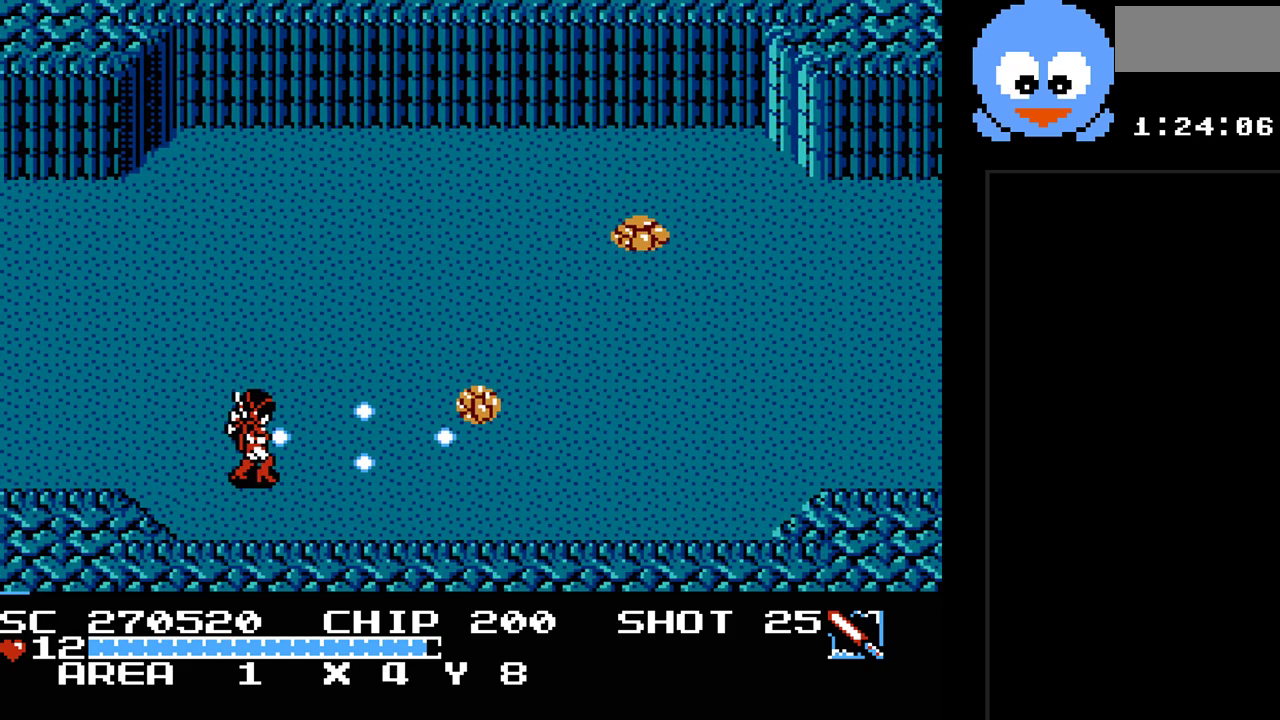
{"buttons": ["Y", "DPAD_UP"], "events": [[367, "DPAD_UP", "down"], [400, "DPAD_RIGHT", "down"], [433, "DPAD_RIGHT", "up"]]}
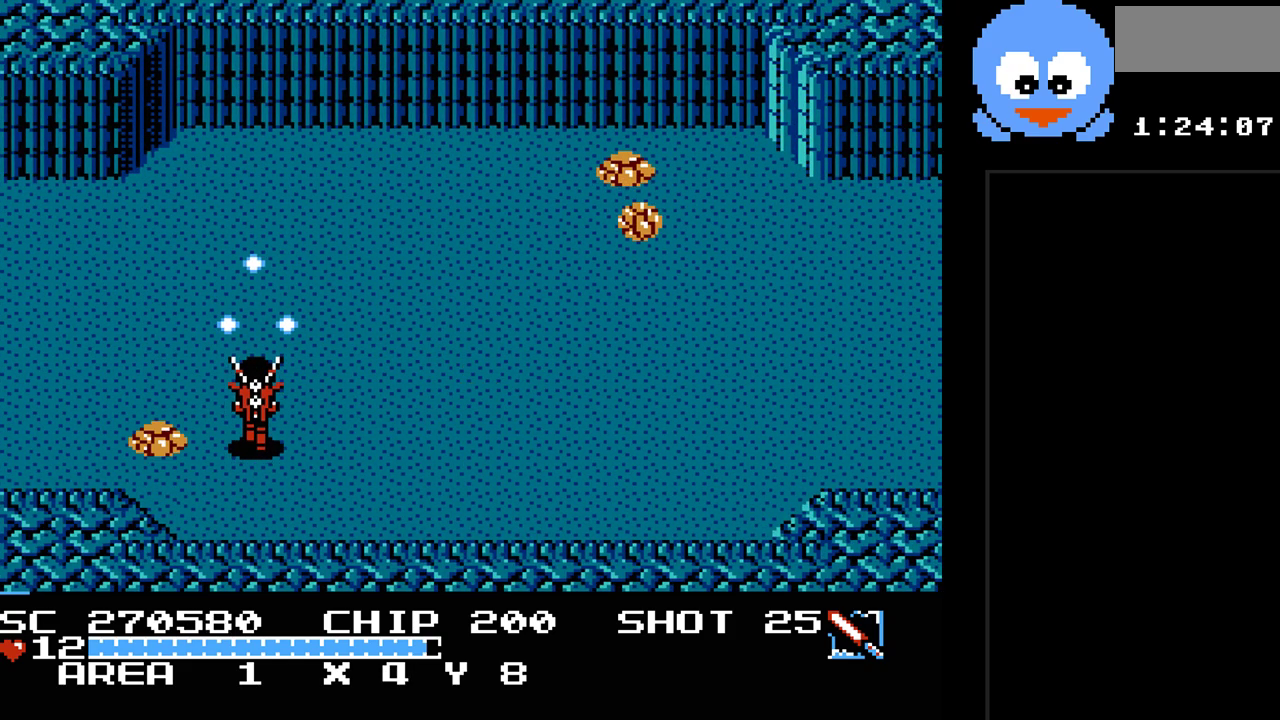
{"buttons": ["Y", "DPAD_UP", "DPAD_RIGHT"], "events": [[50, "DPAD_RIGHT", "down"]]}
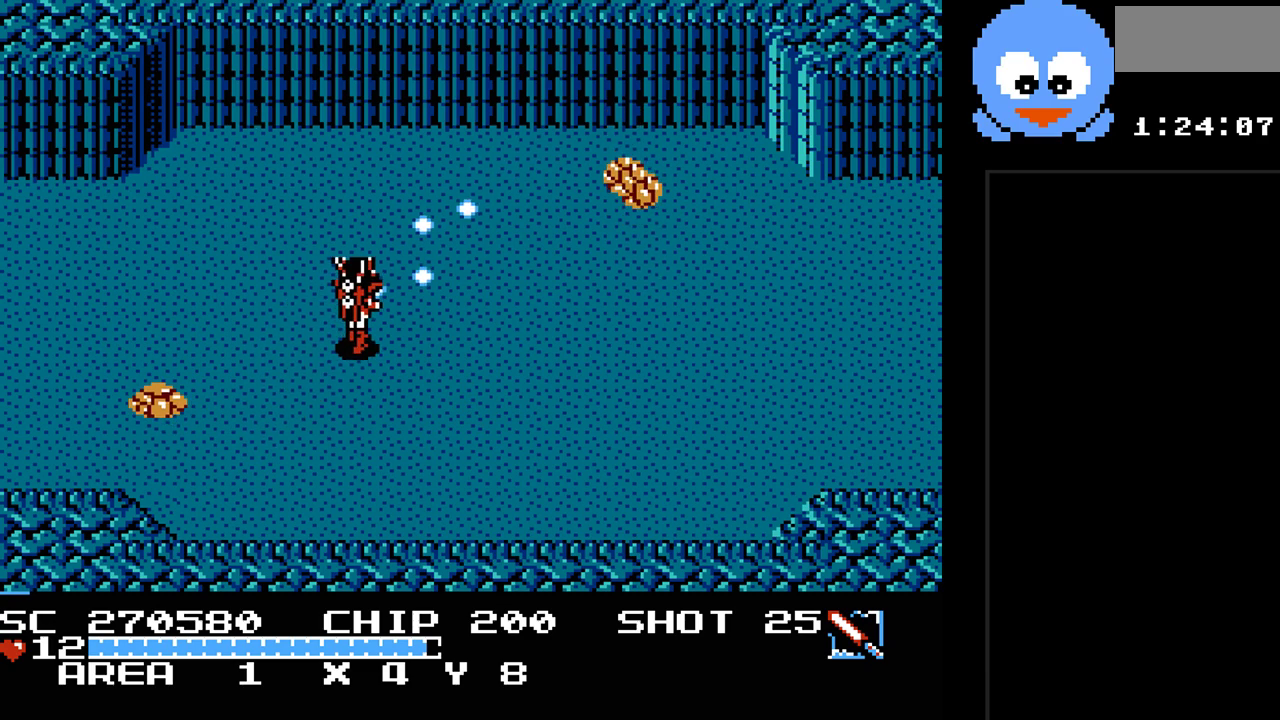
{"buttons": ["DPAD_RIGHT"], "events": [[67, "DPAD_RIGHT", "up"], [383, "DPAD_RIGHT", "down"], [417, "DPAD_UP", "up"], [450, "Y", "up"]]}
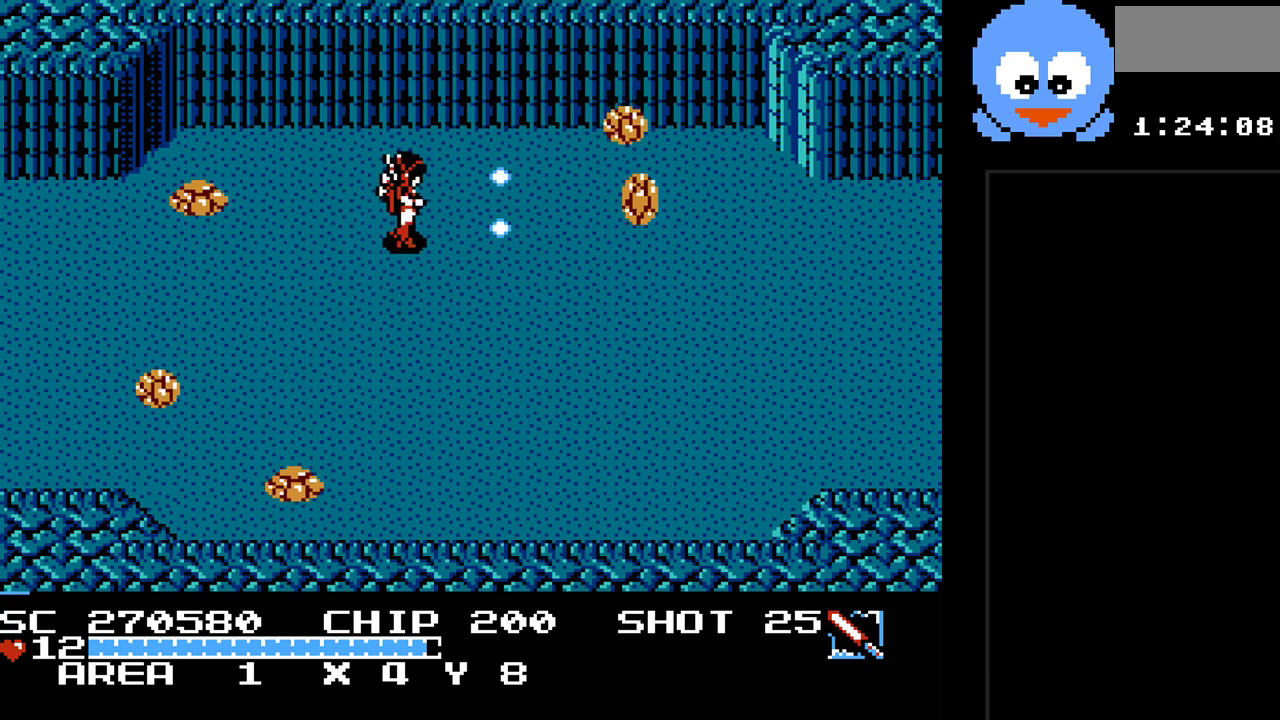
{"buttons": ["Y", "DPAD_RIGHT"], "events": [[117, "Y", "down"], [150, "DPAD_RIGHT", "up"], [433, "DPAD_RIGHT", "down"]]}
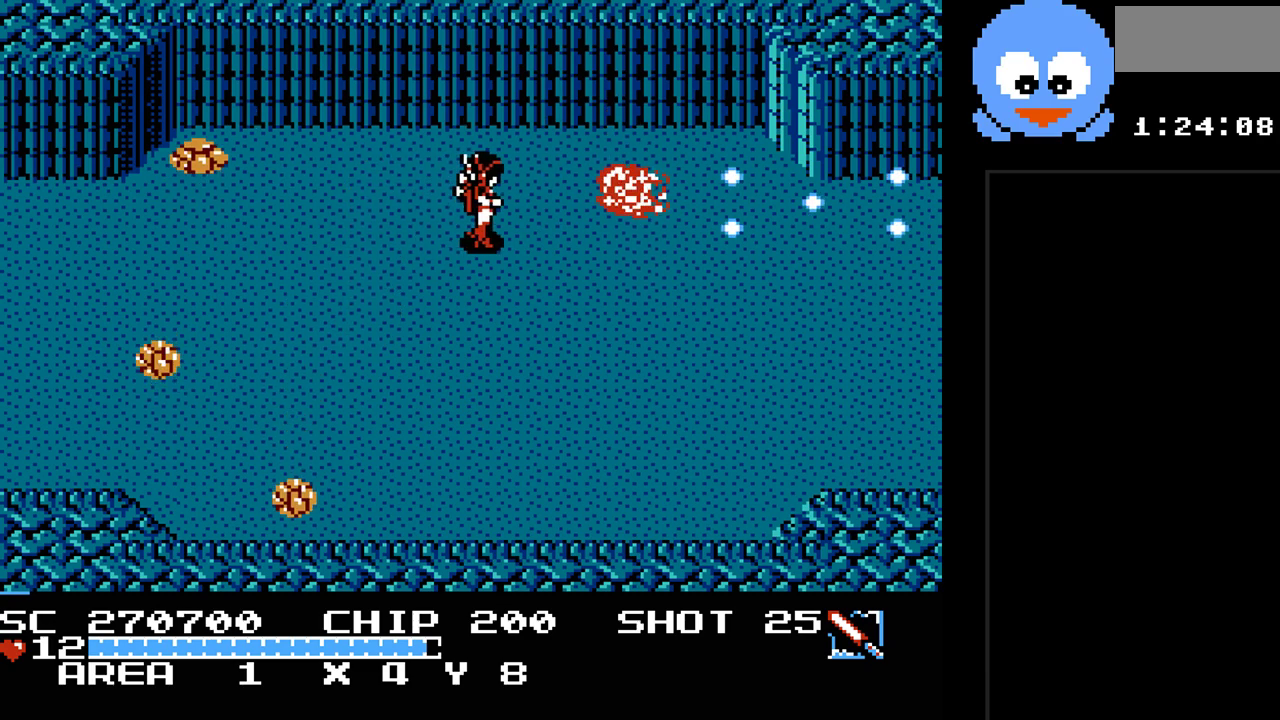
{"buttons": ["DPAD_LEFT"], "events": [[350, "DPAD_LEFT", "down"], [350, "DPAD_RIGHT", "up"], [450, "Y", "up"]]}
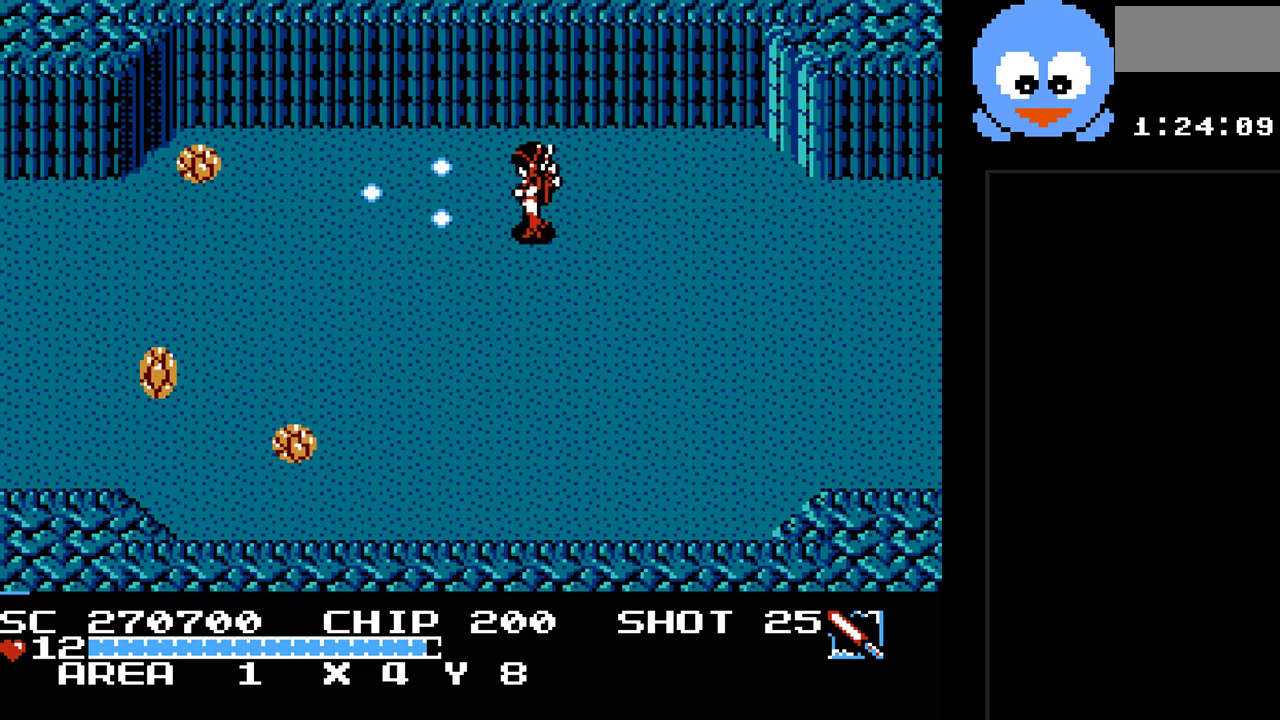
{"buttons": ["Y", "DPAD_UP", "DPAD_LEFT"], "events": [[67, "Y", "down"], [233, "DPAD_LEFT", "up"], [450, "DPAD_LEFT", "down"], [483, "DPAD_UP", "down"]]}
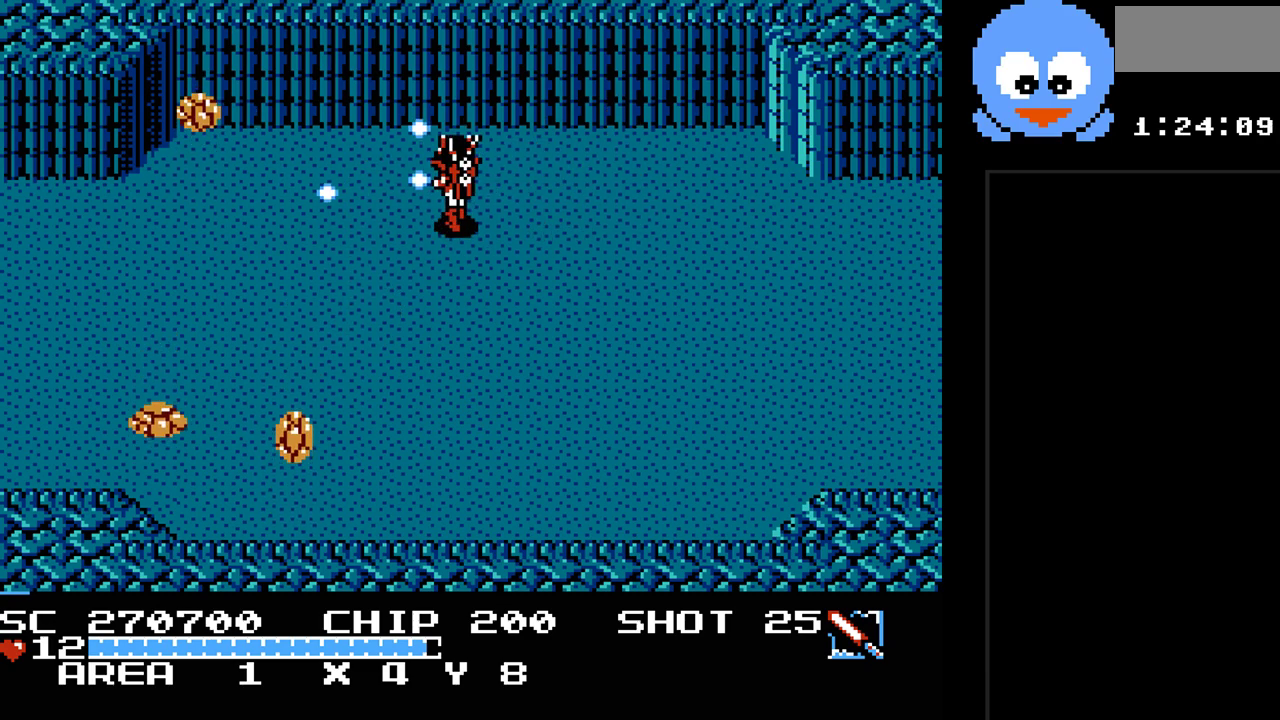
{"buttons": ["Y"], "events": [[183, "DPAD_UP", "up"], [433, "DPAD_LEFT", "up"]]}
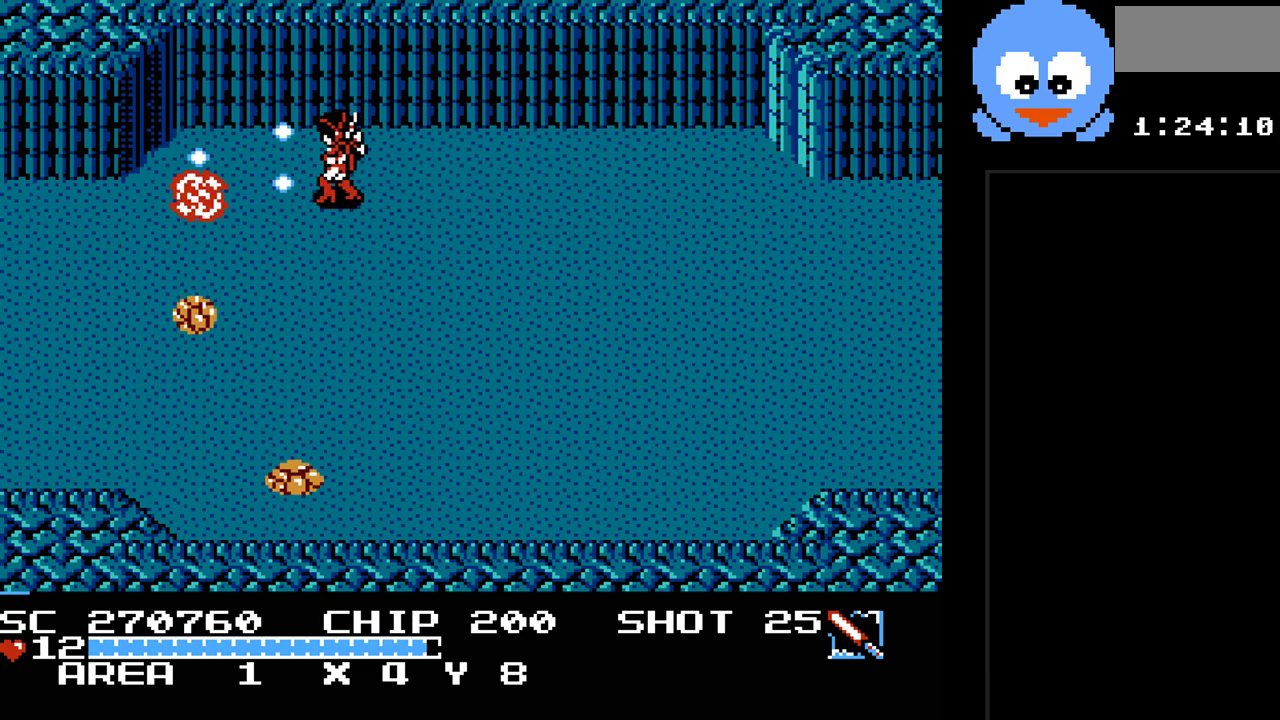
{"buttons": ["Y", "DPAD_DOWN"], "events": [[133, "DPAD_LEFT", "down"], [383, "DPAD_DOWN", "down"], [383, "DPAD_LEFT", "up"]]}
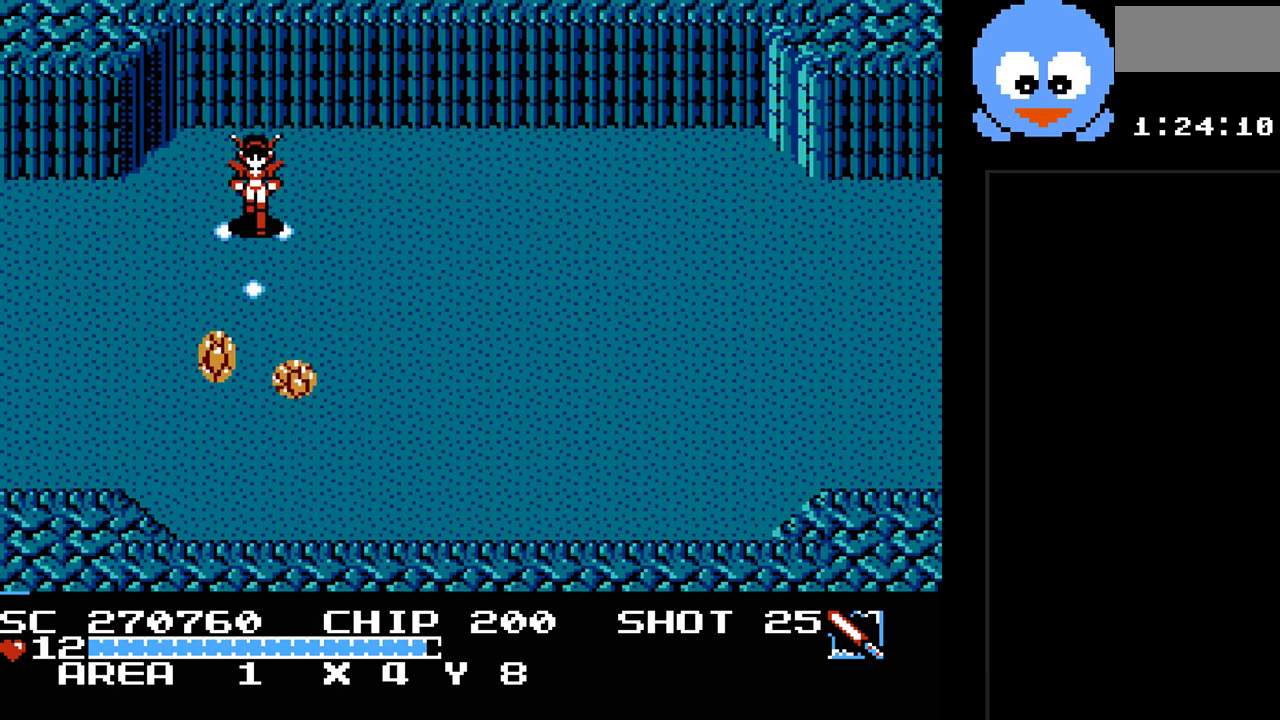
{"buttons": ["Y", "DPAD_RIGHT"], "events": [[17, "DPAD_DOWN", "up"], [500, "DPAD_RIGHT", "down"]]}
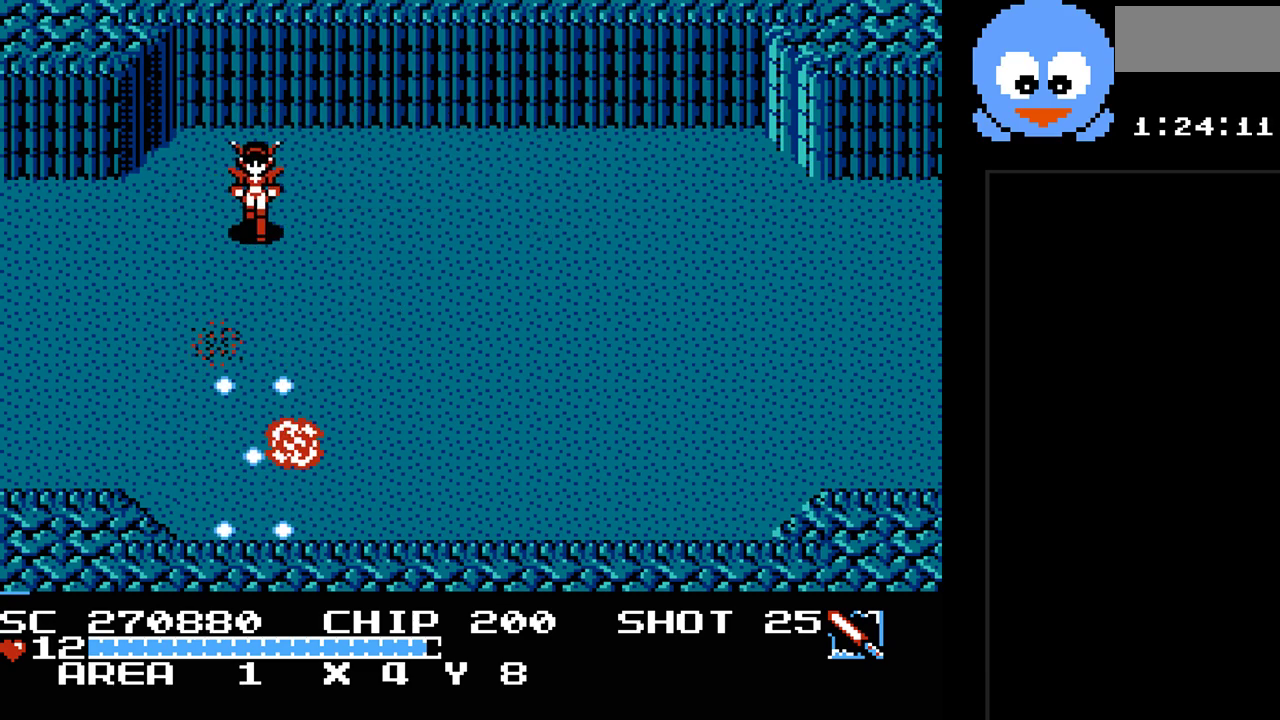
{"buttons": ["Y", "DPAD_RIGHT"], "events": [[117, "DPAD_DOWN", "down"], [150, "DPAD_RIGHT", "up"], [467, "DPAD_DOWN", "up"], [467, "DPAD_RIGHT", "down"]]}
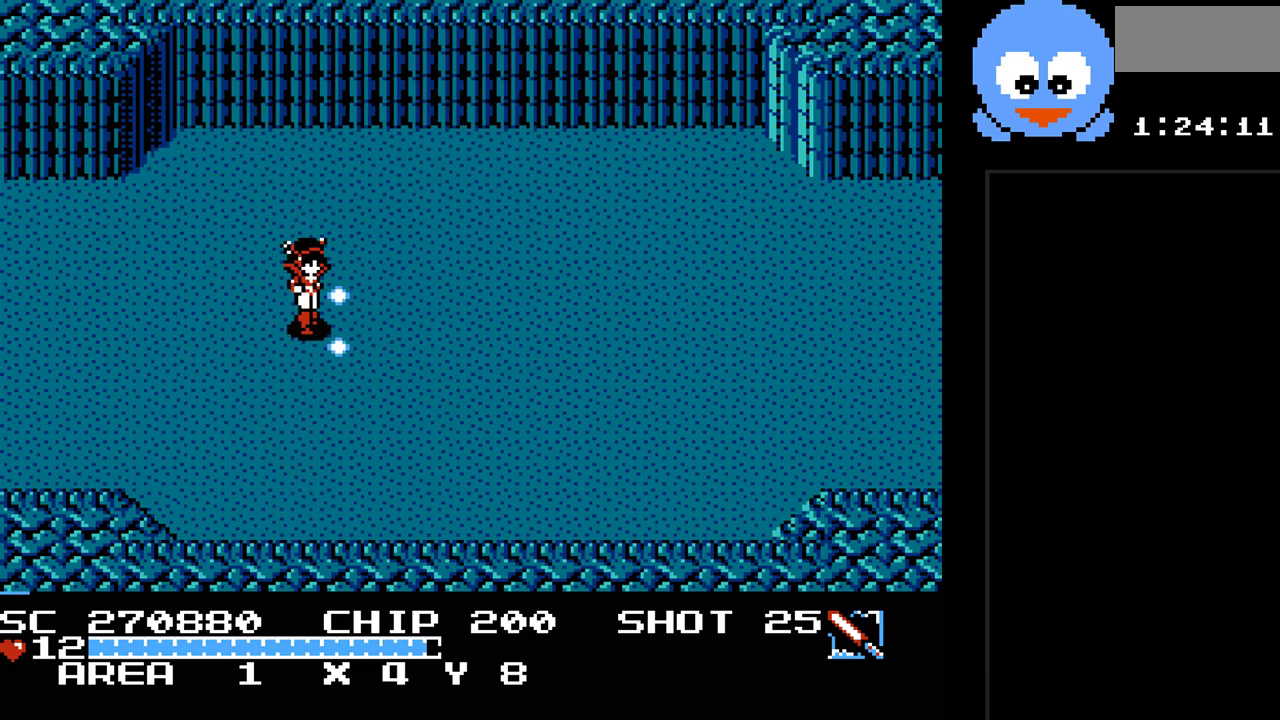
{"buttons": ["DPAD_RIGHT"], "events": [[200, "Y", "up"]]}
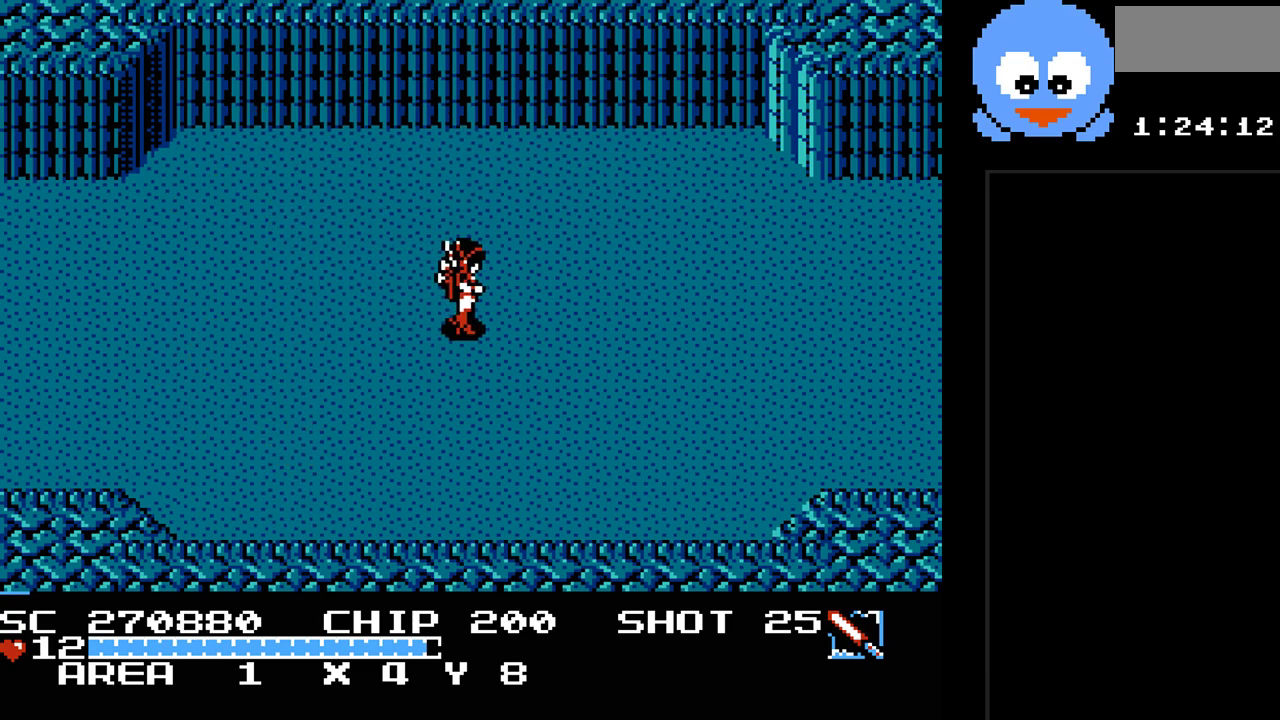
{"buttons": ["DPAD_RIGHT"], "events": []}